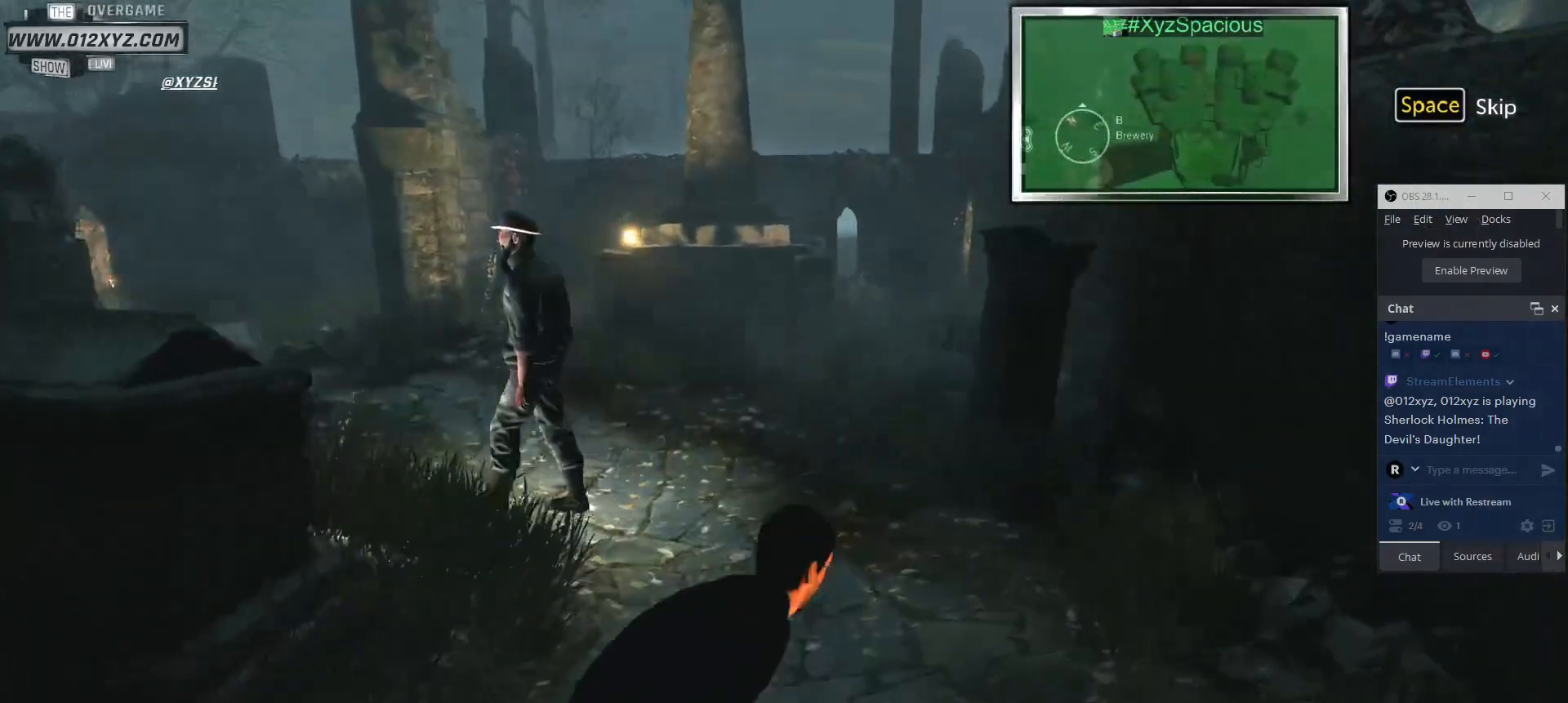
Gameplay with keyboard and mouse; each line is a JSON object with the keys and mouse buttons held at the frame after it. "events" lists presses ("down") and releases ("up") of "1", "2", "3", "4", "5", "a", "alt", "b", "c", "ctrl", "d", "e", "f", "g", "q", "r", "s", "shift", "space", "t", "tab", "v", "w", "x", "z", "mouse_left", "mouse_wheel", "mouse_right", "mouse_mb4" and "mouse_mb5" between this image and that frame as [ms after this image, input, new state], when the widget could be followed in between. "mouse_left", "mouse_wheel", "mouse_right", "mouse_mb4", "mouse_mb5" = the "left", "wheel", "right", "mb4", "mb5" buttons of the "mouse" list. No other keys are recorded. "wheel" means that the mouse wheel is clicked or scrolled. Not read: mouse_move.
{"keys": ["d", "w"], "mouse": [], "events": []}
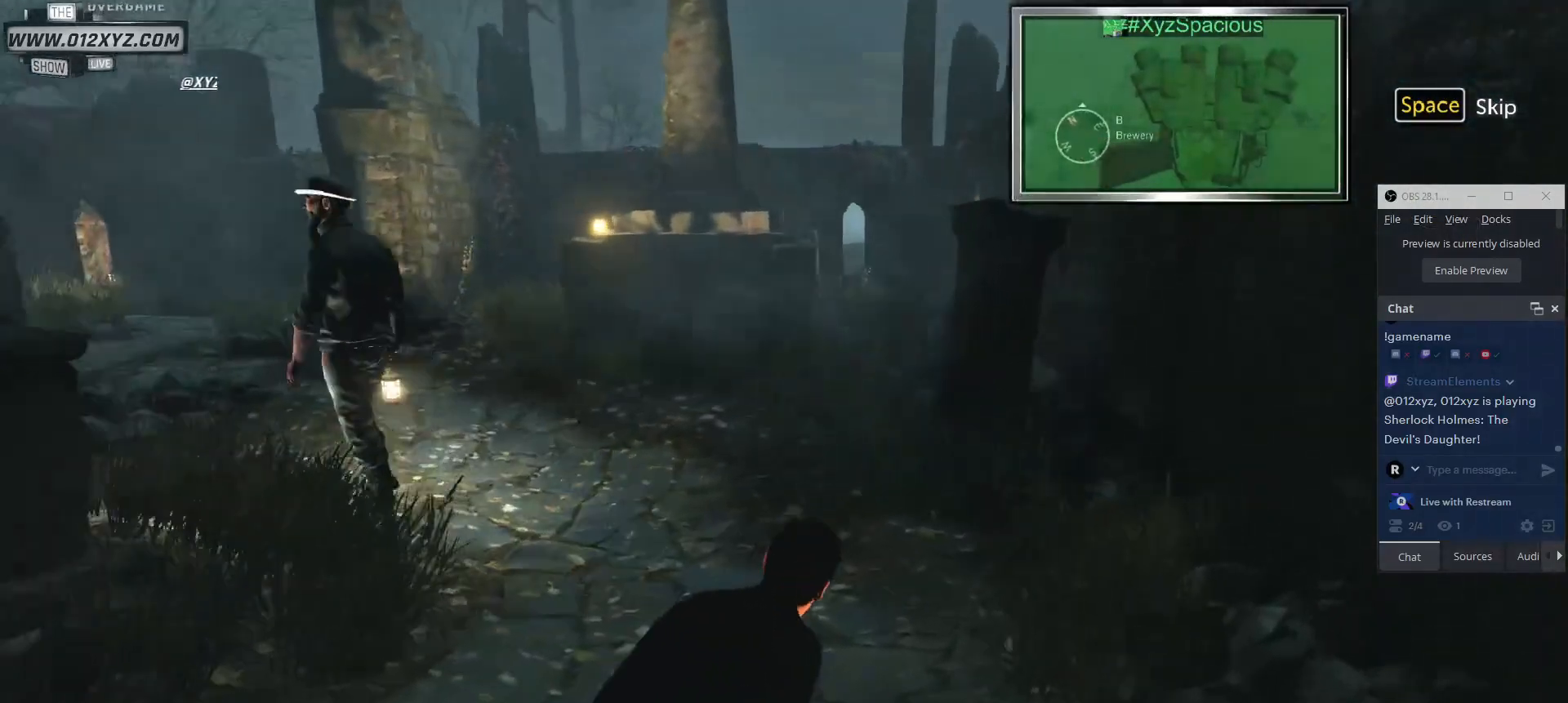
{"keys": ["d", "w"], "mouse": [], "events": []}
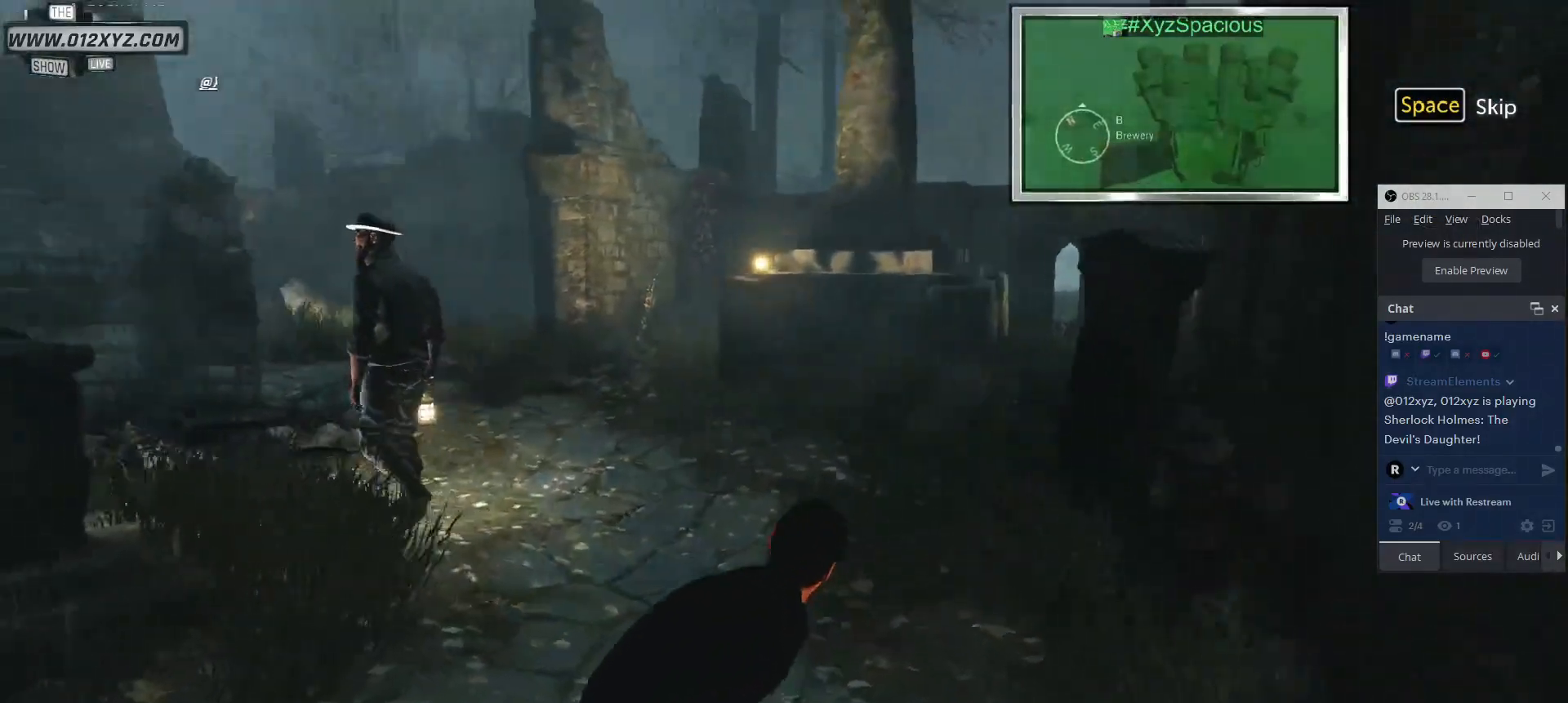
{"keys": ["d", "w"], "mouse": [], "events": []}
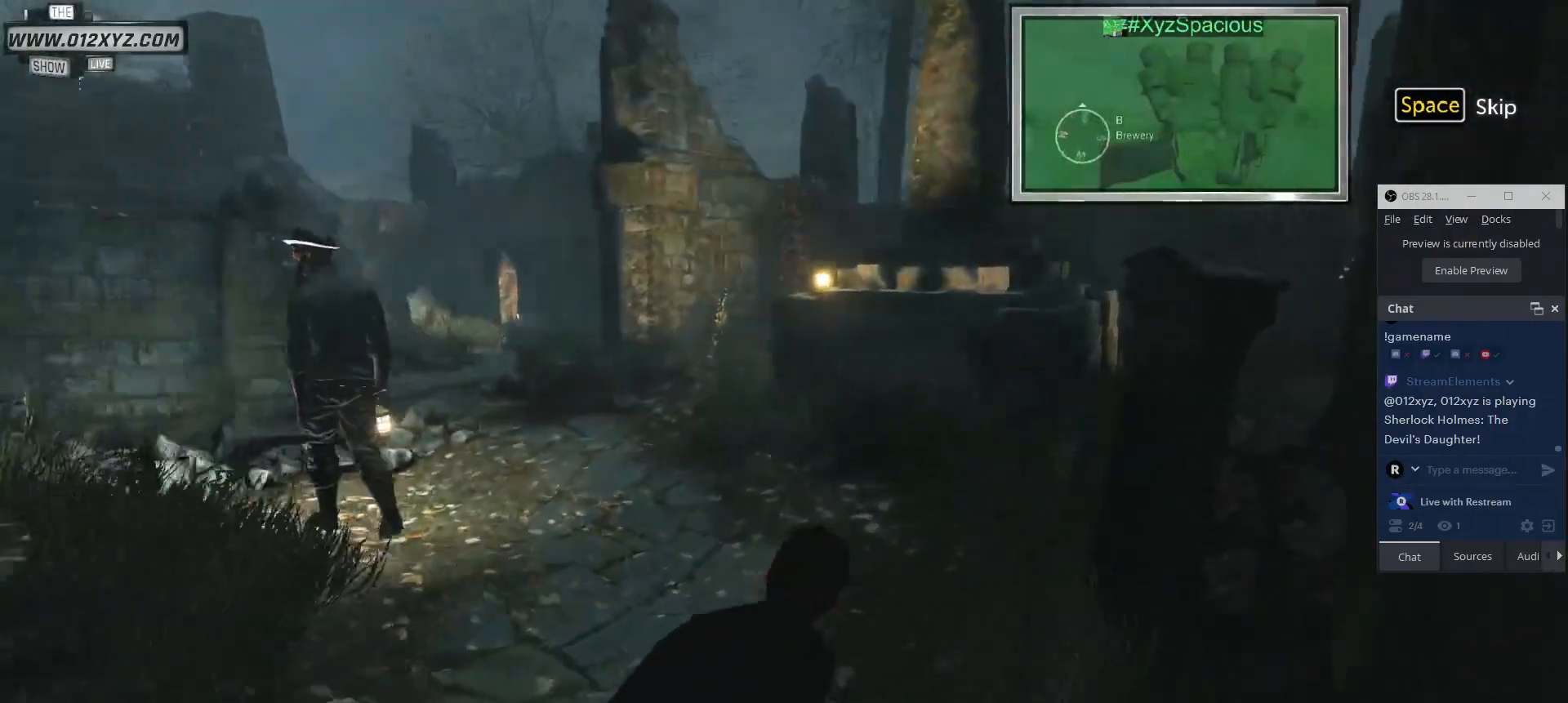
{"keys": ["w"], "mouse": [], "events": [[67, "d", "up"], [267, "d", "down"], [400, "d", "up"]]}
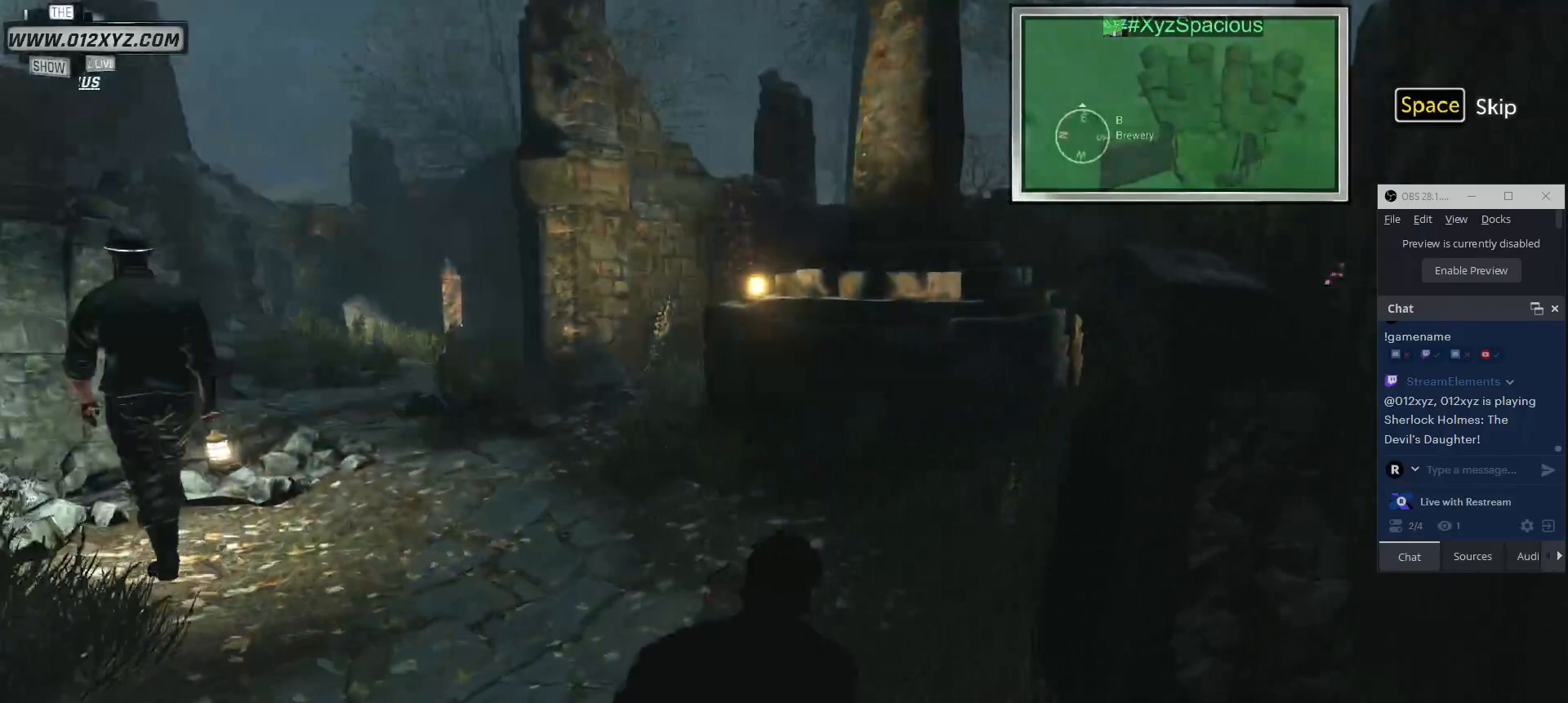
{"keys": ["w"], "mouse": [], "events": []}
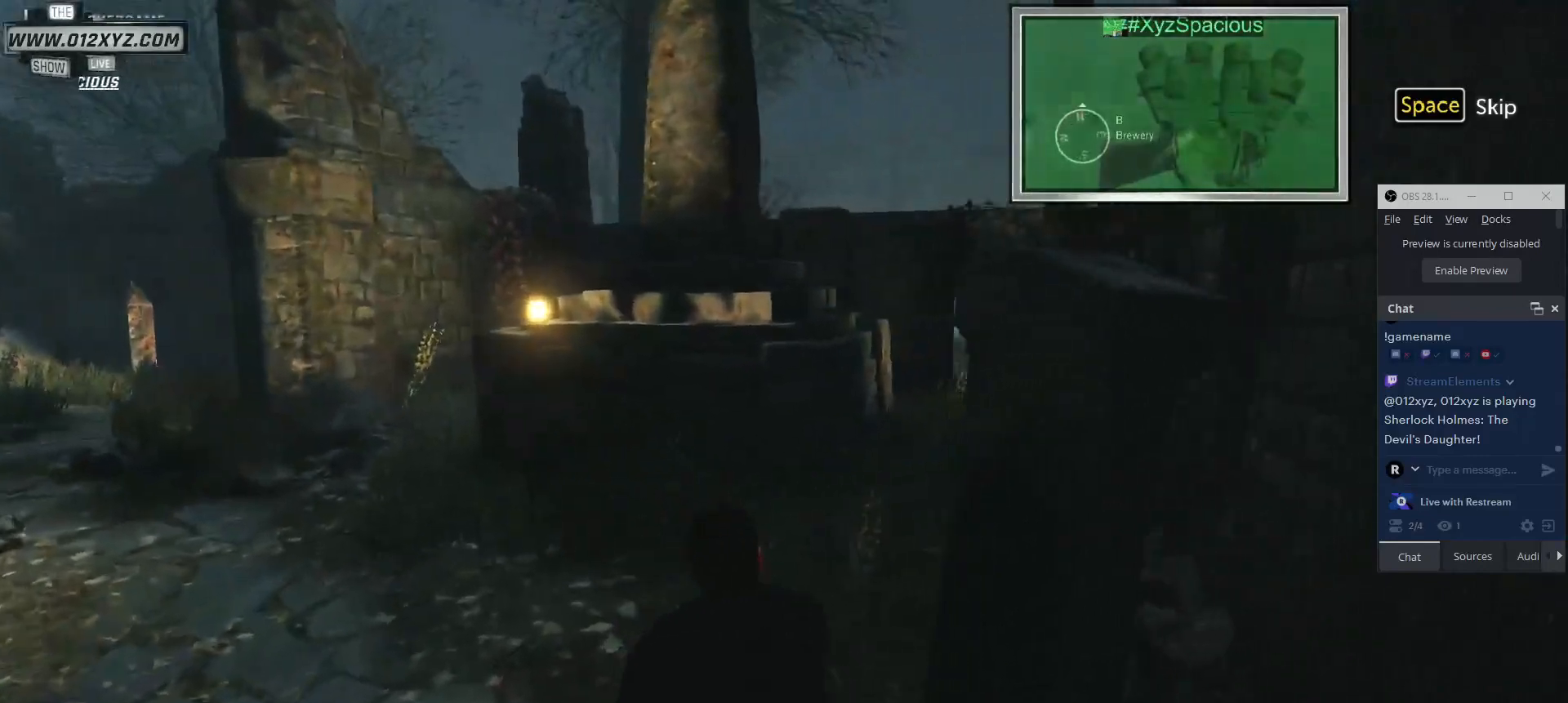
{"keys": ["w"], "mouse": [], "events": []}
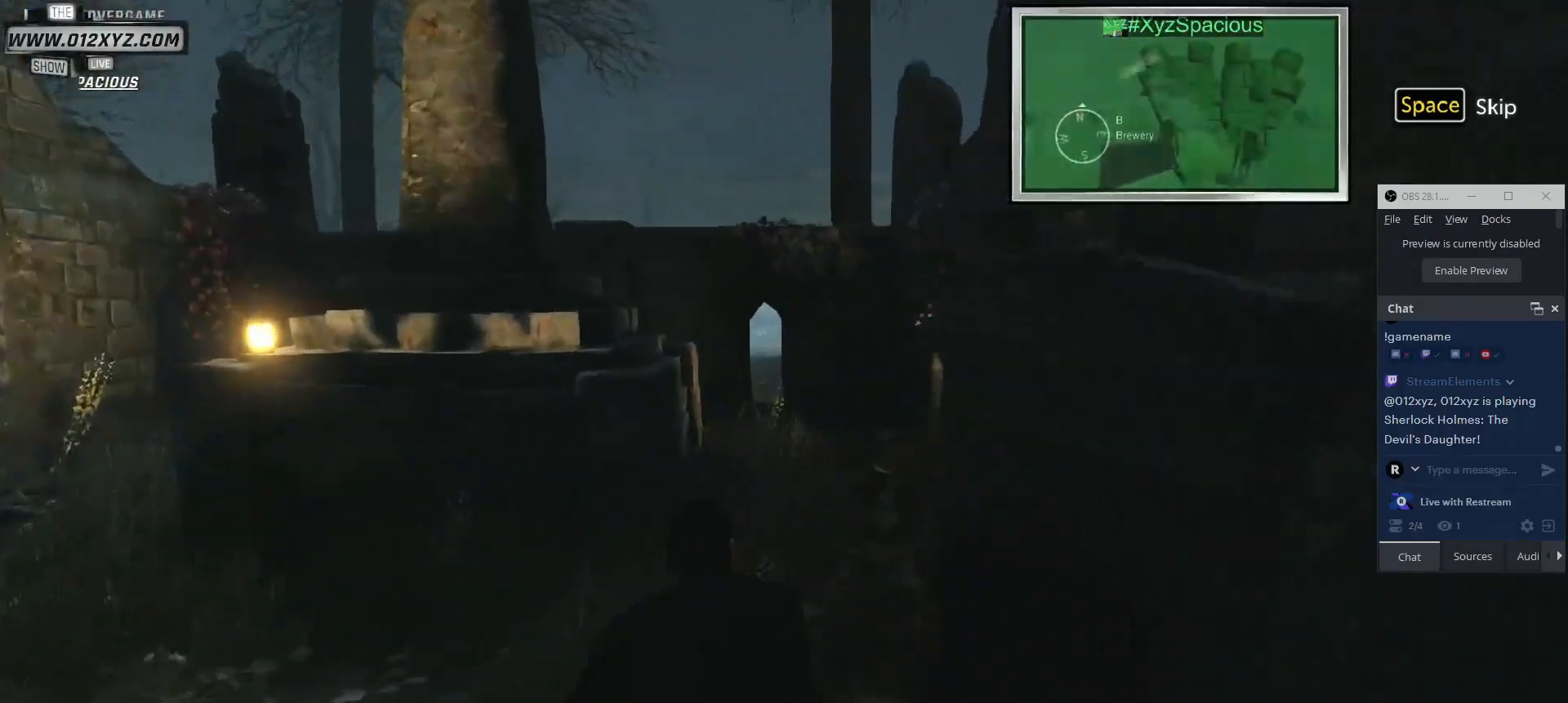
{"keys": ["w"], "mouse": [], "events": []}
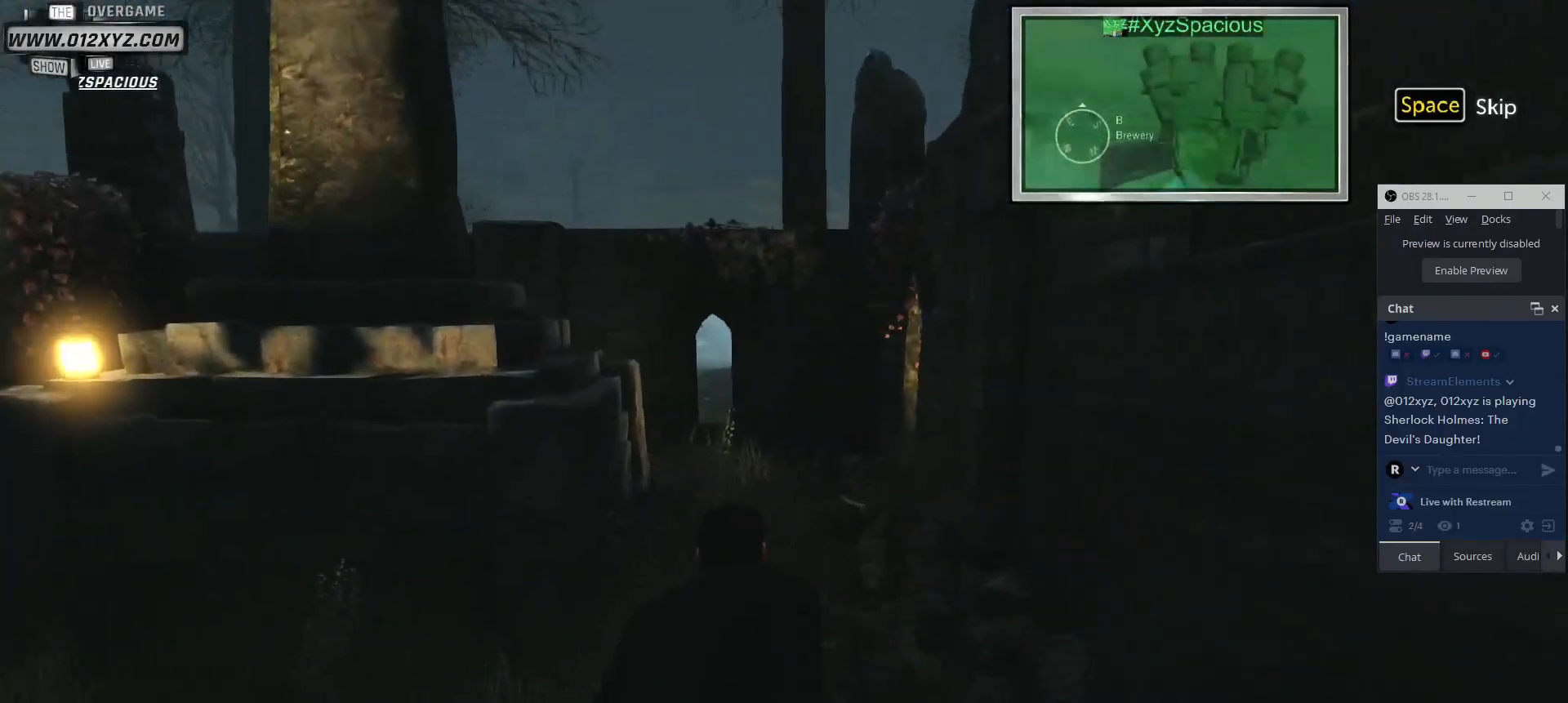
{"keys": ["w"], "mouse": [], "events": []}
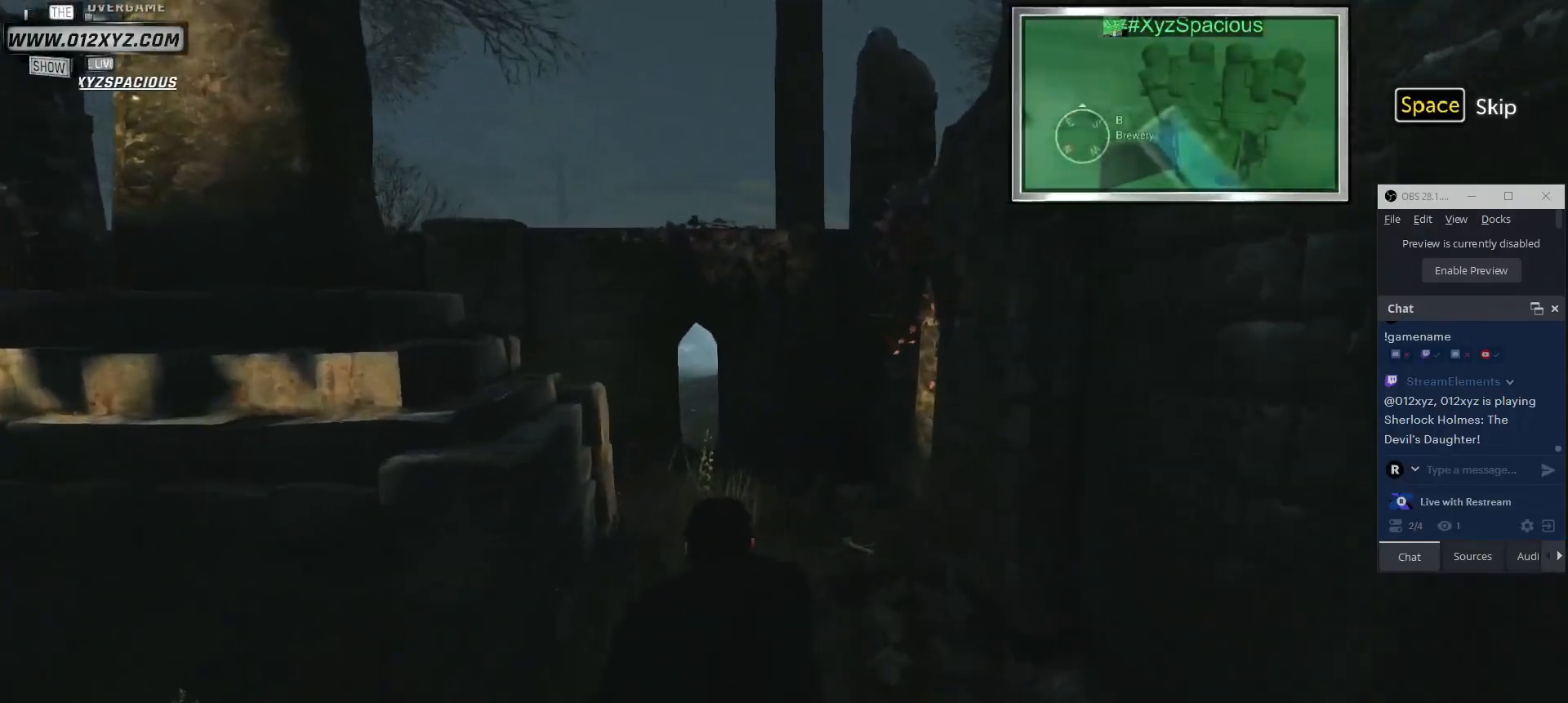
{"keys": ["d", "w"], "mouse": [], "events": [[500, "d", "down"]]}
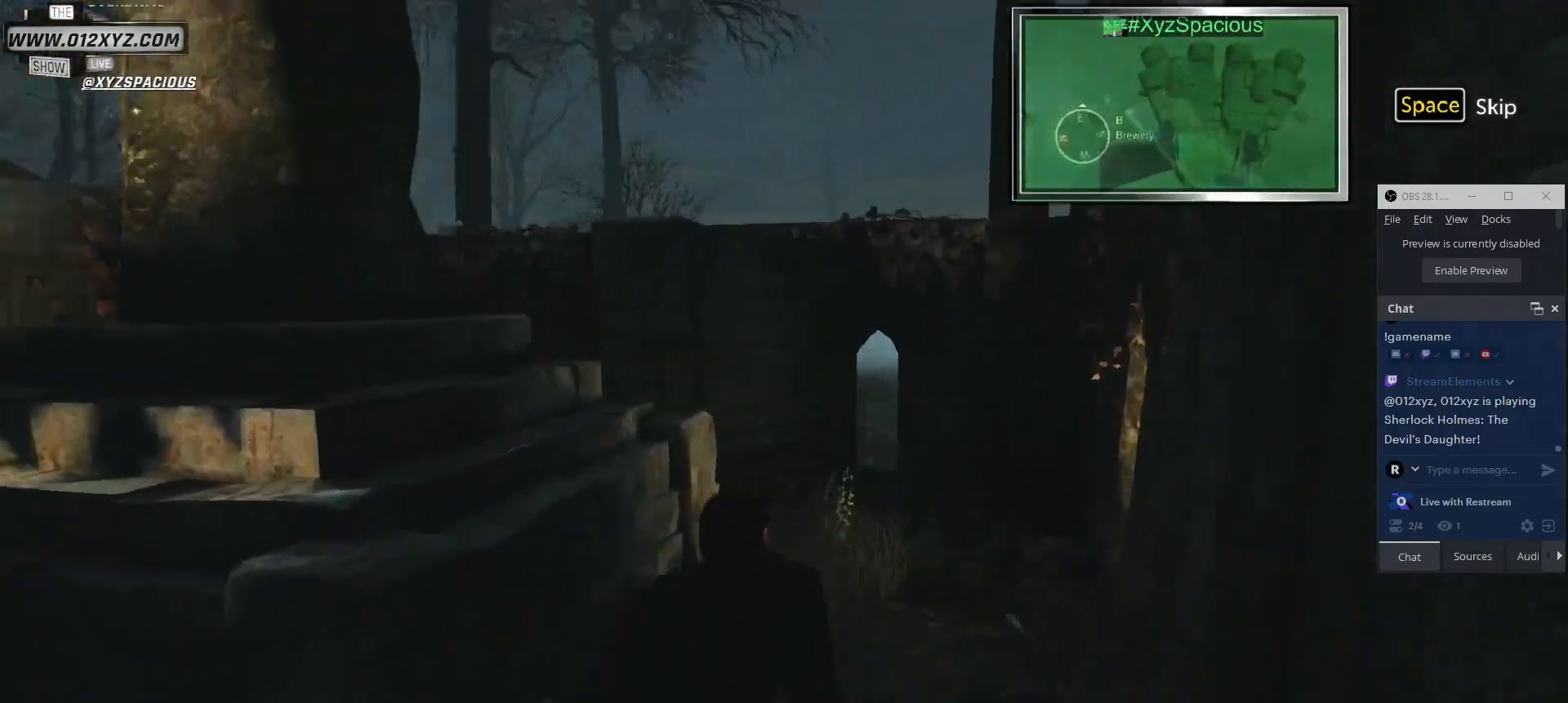
{"keys": ["d"], "mouse": [], "events": [[367, "w", "up"]]}
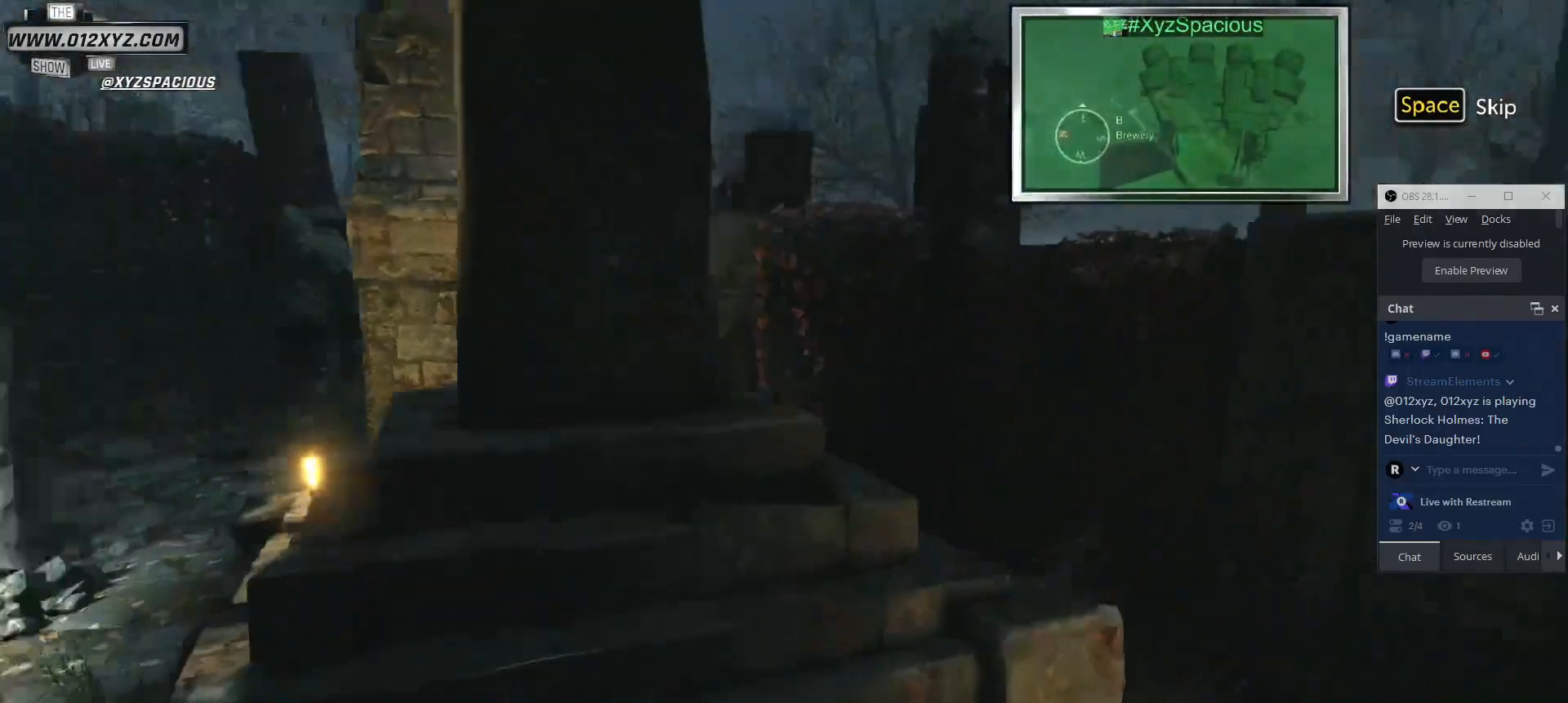
{"keys": ["d"], "mouse": [], "events": []}
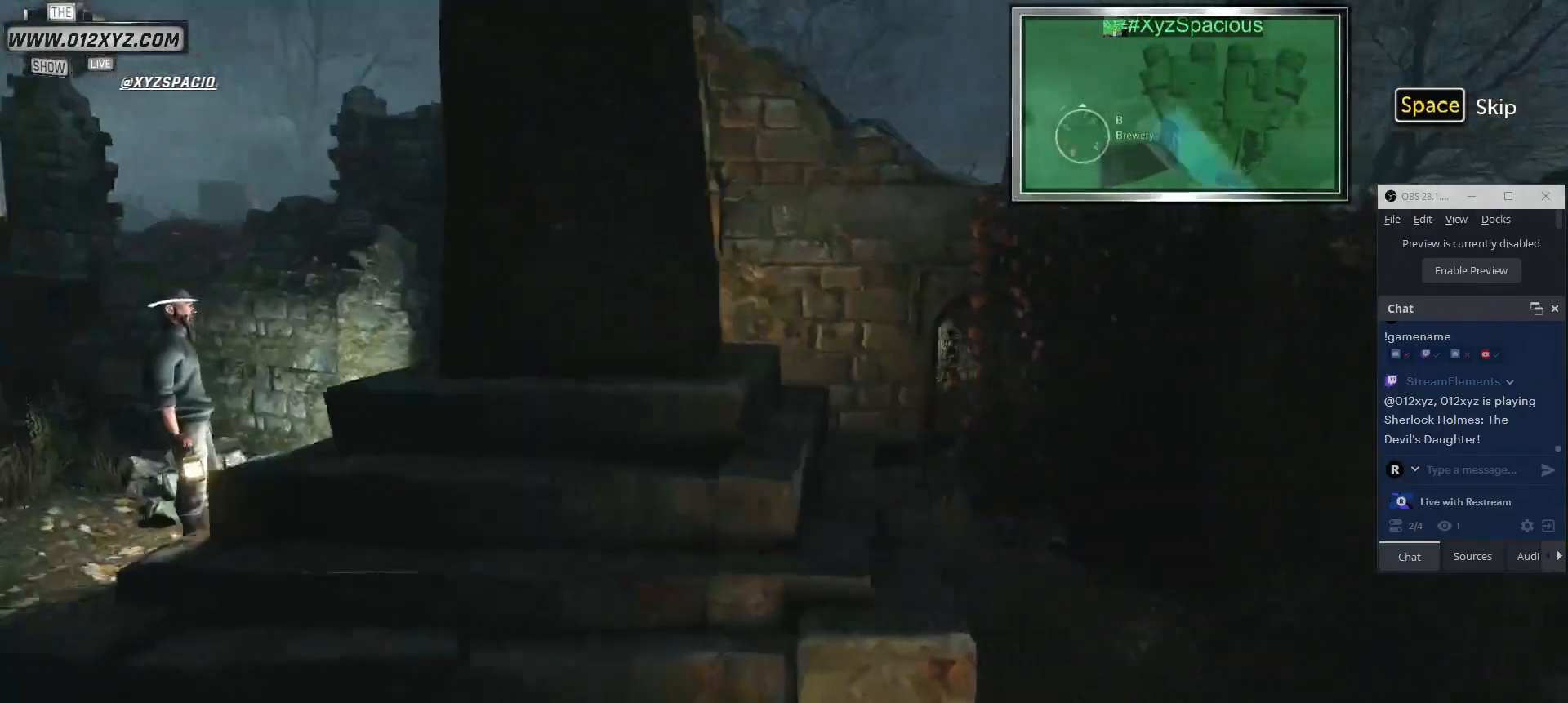
{"keys": ["d", "w"], "mouse": [], "events": [[200, "w", "down"]]}
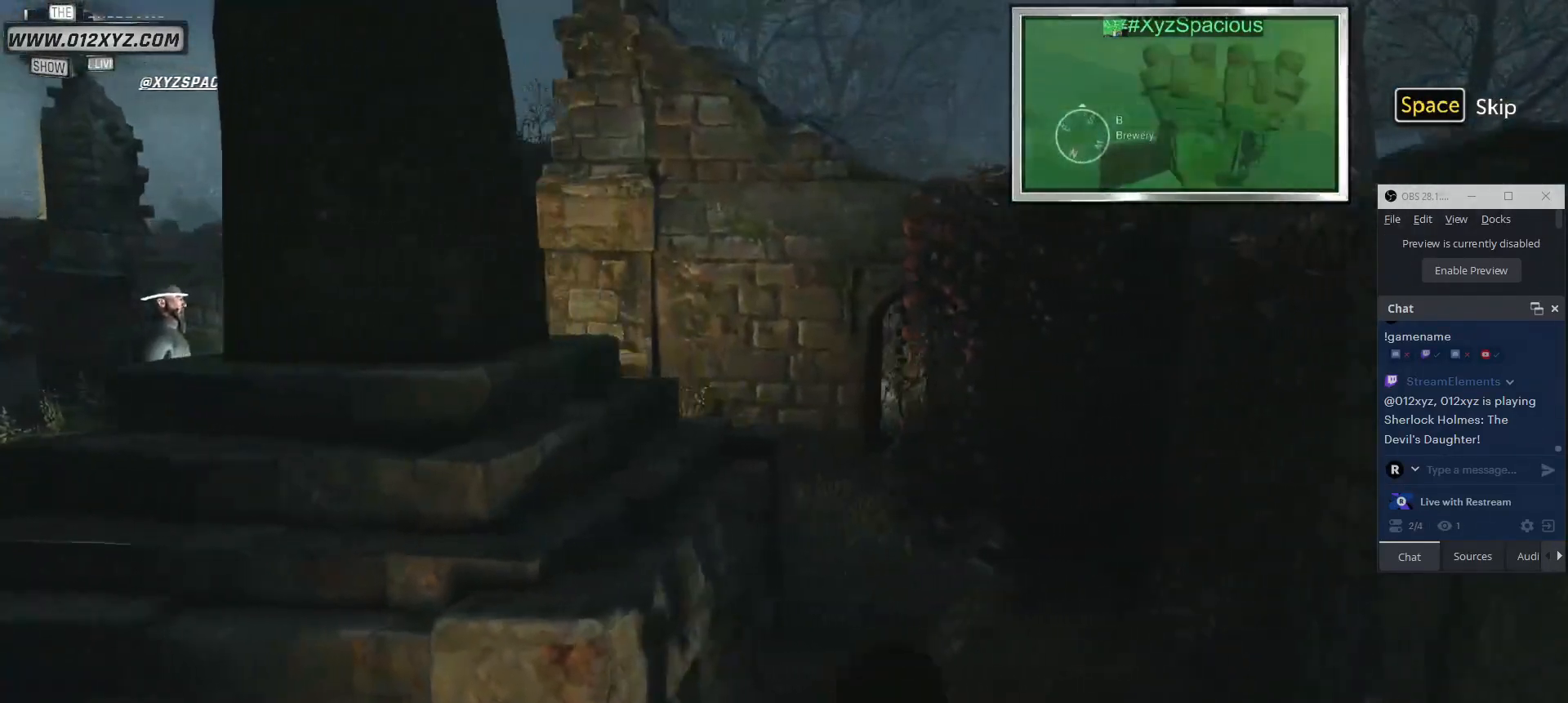
{"keys": ["w"], "mouse": [], "events": [[33, "d", "up"]]}
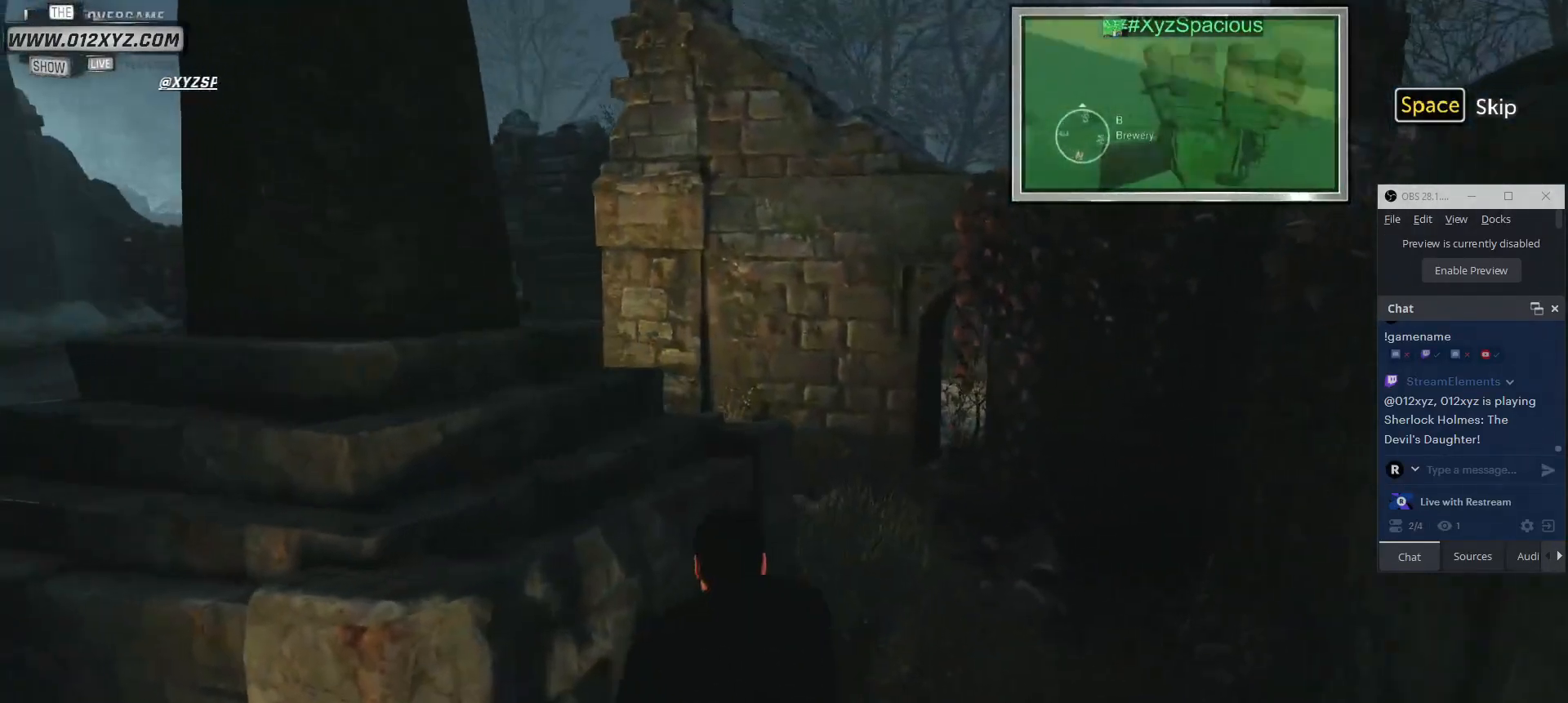
{"keys": [], "mouse": [], "events": [[500, "w", "up"]]}
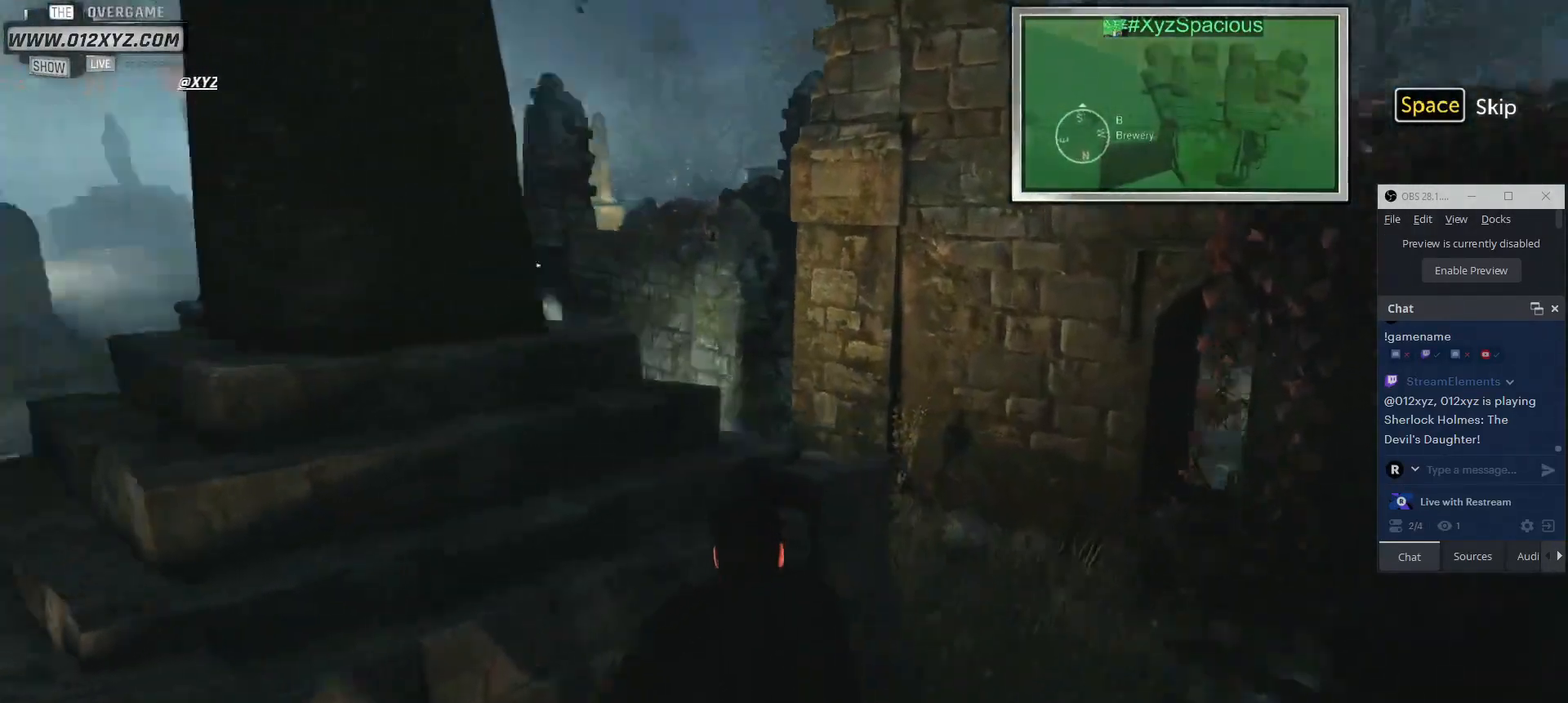
{"keys": [], "mouse": [], "events": []}
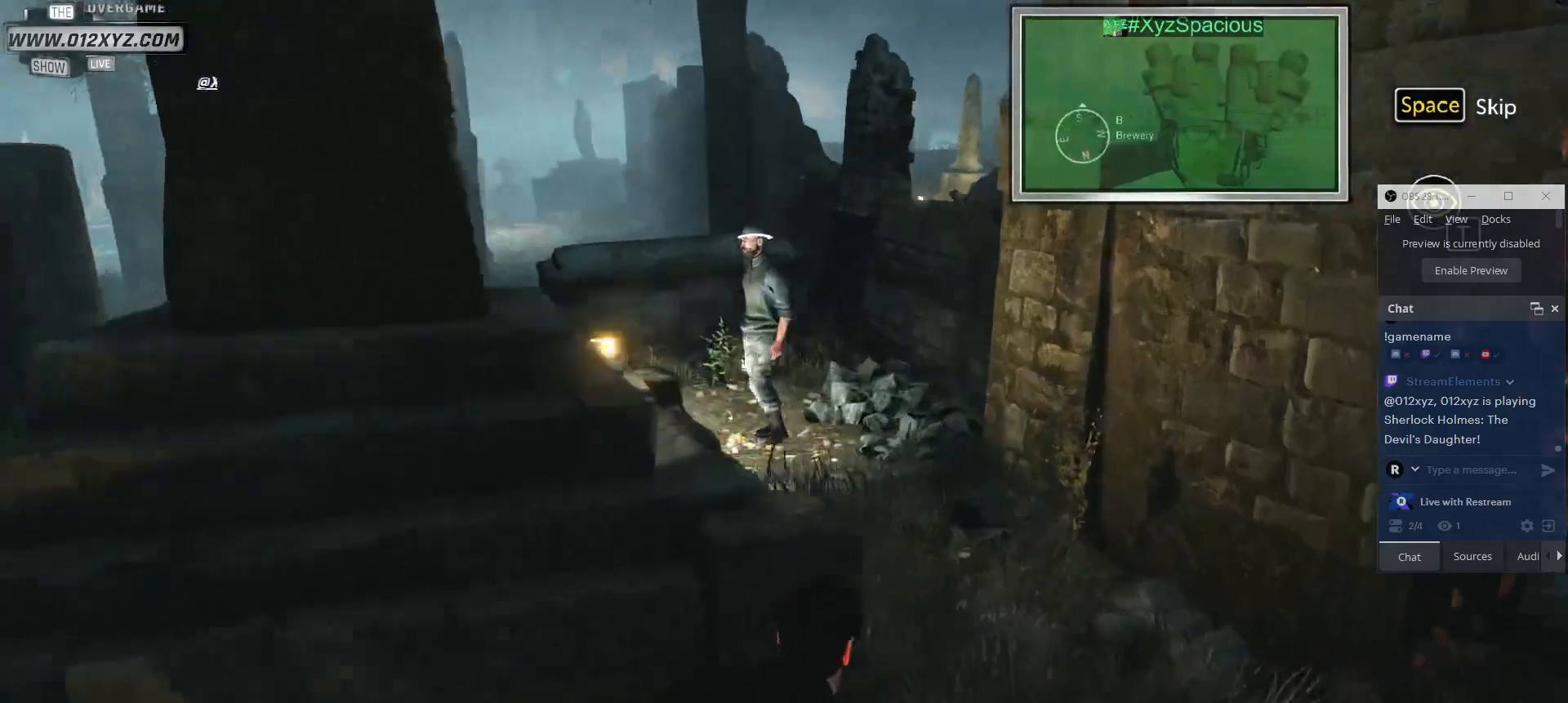
{"keys": [], "mouse": [], "events": []}
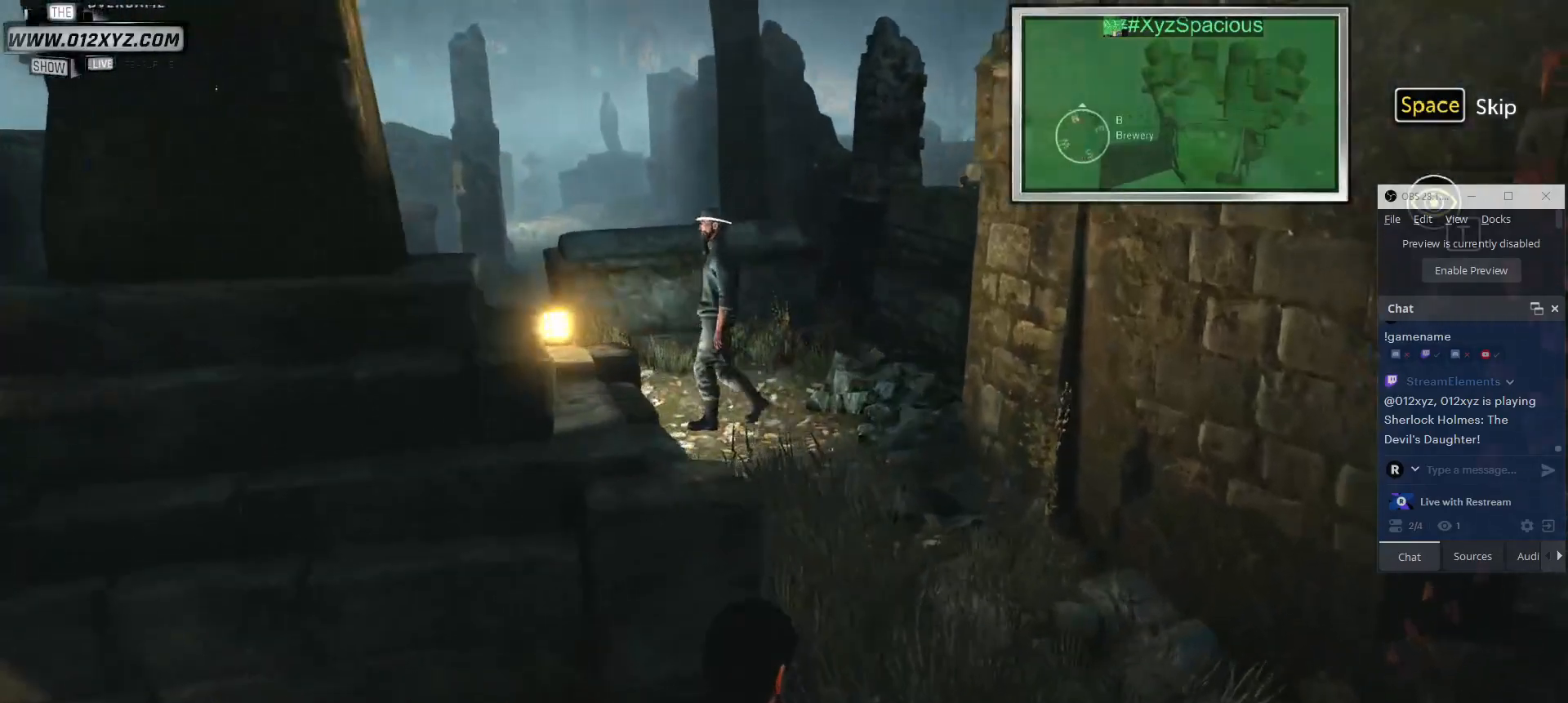
{"keys": ["d", "w"], "mouse": [], "events": [[100, "d", "down"], [400, "w", "down"]]}
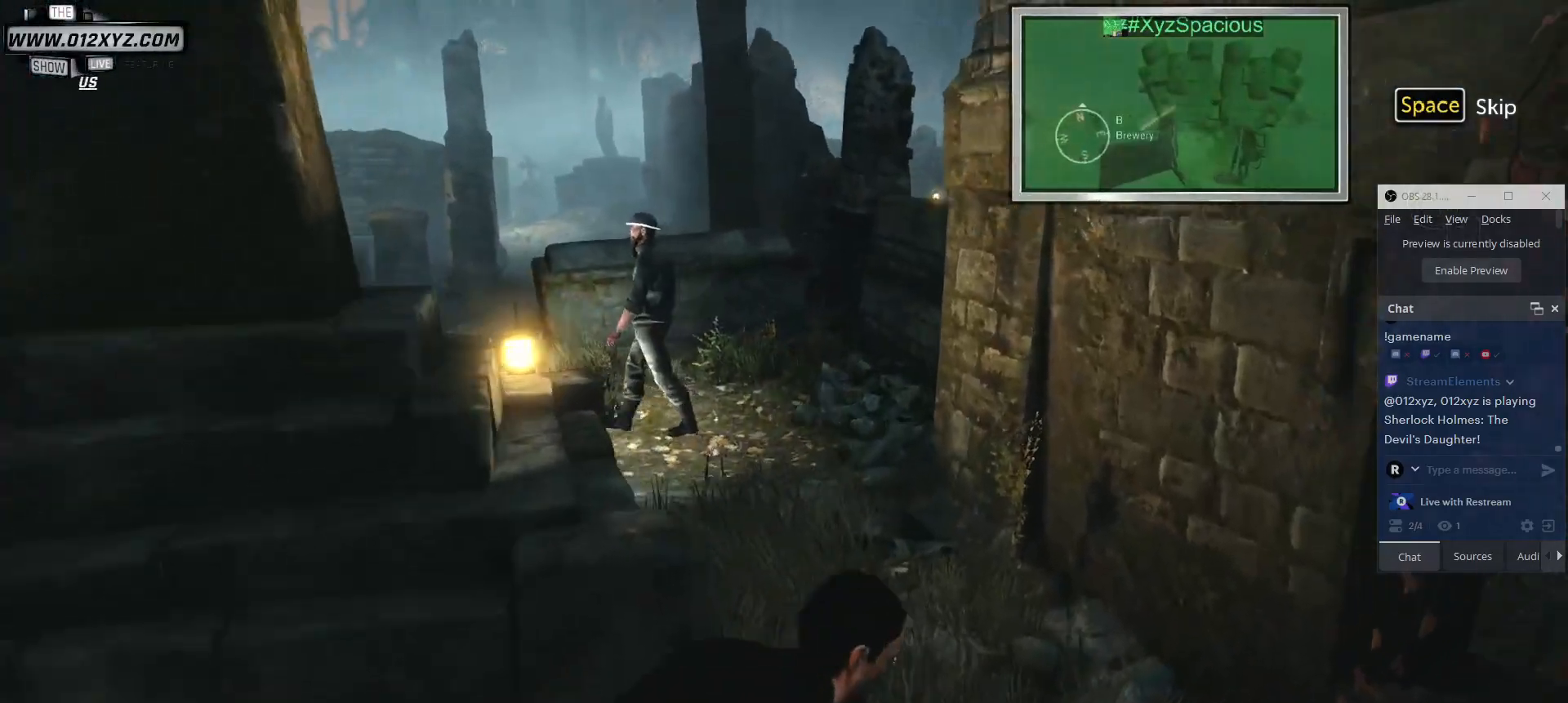
{"keys": ["w"], "mouse": [], "events": [[267, "d", "up"]]}
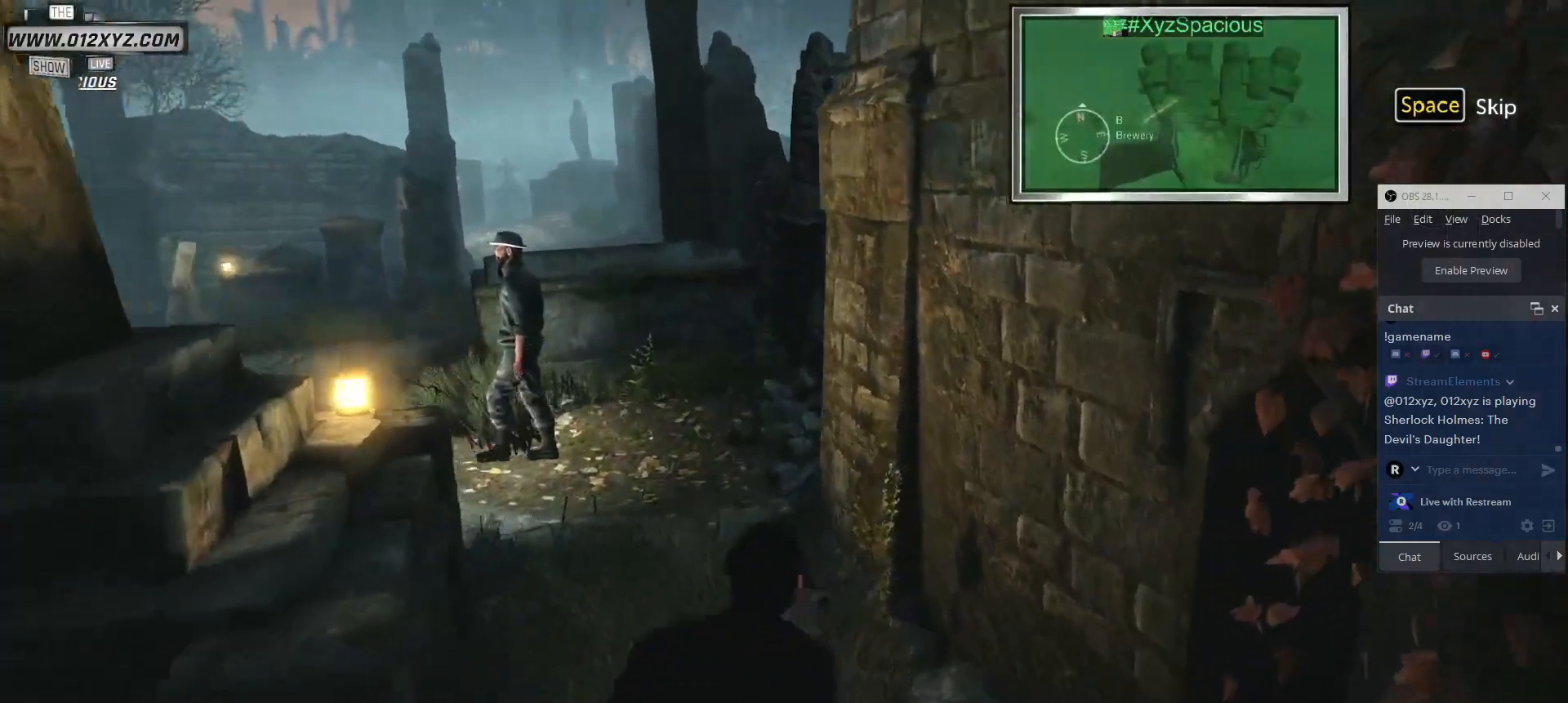
{"keys": ["w"], "mouse": [], "events": []}
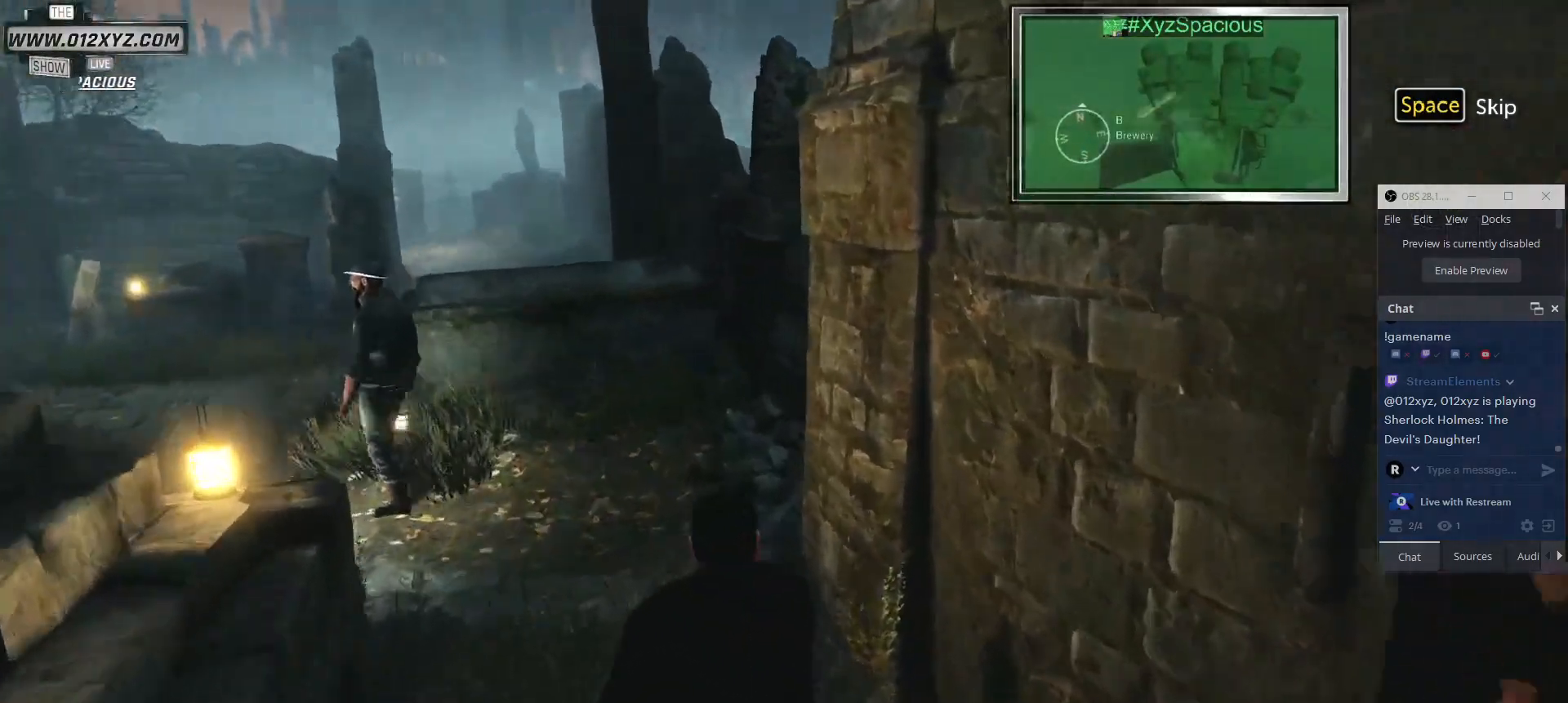
{"keys": ["a", "w"], "mouse": [], "events": [[367, "a", "down"]]}
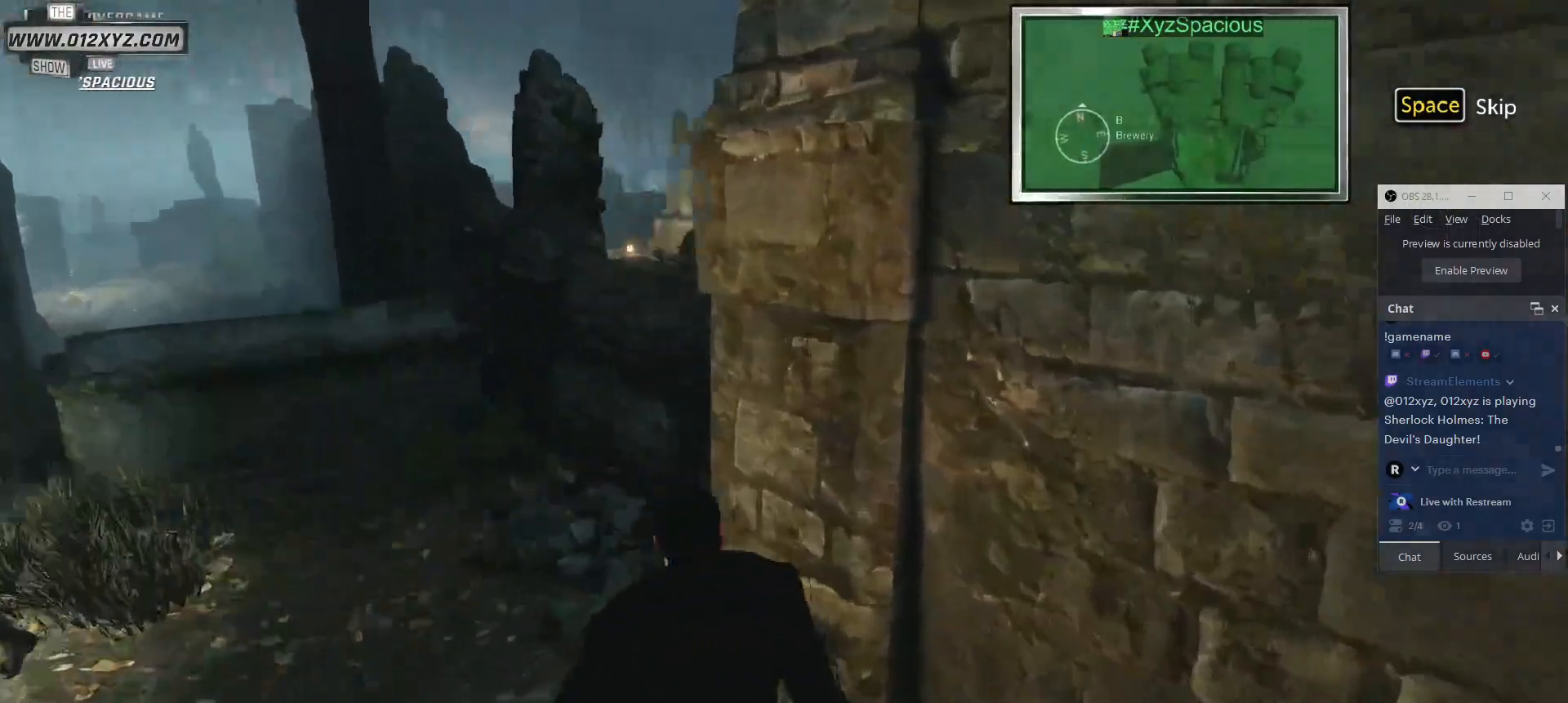
{"keys": ["a", "w"], "mouse": [], "events": []}
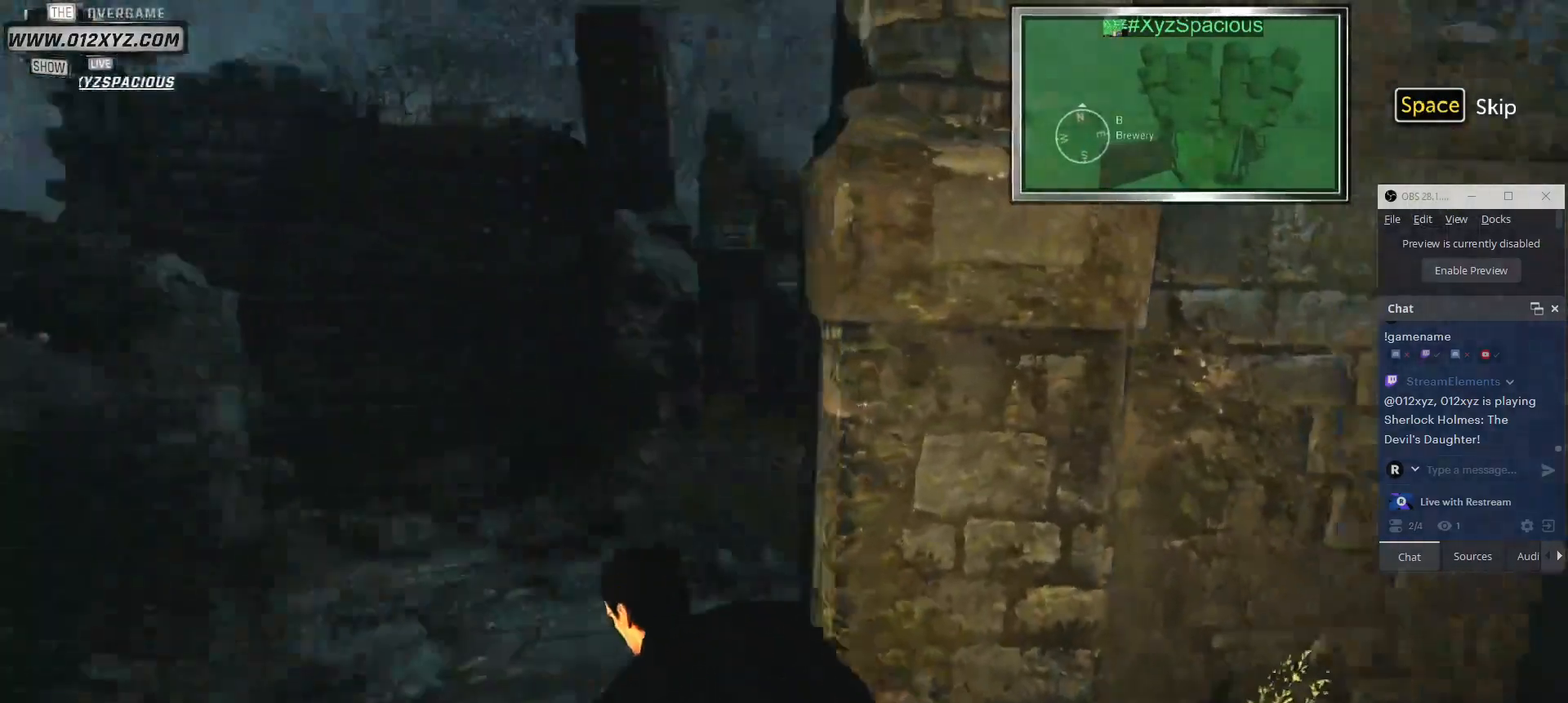
{"keys": ["a", "w"], "mouse": [], "events": []}
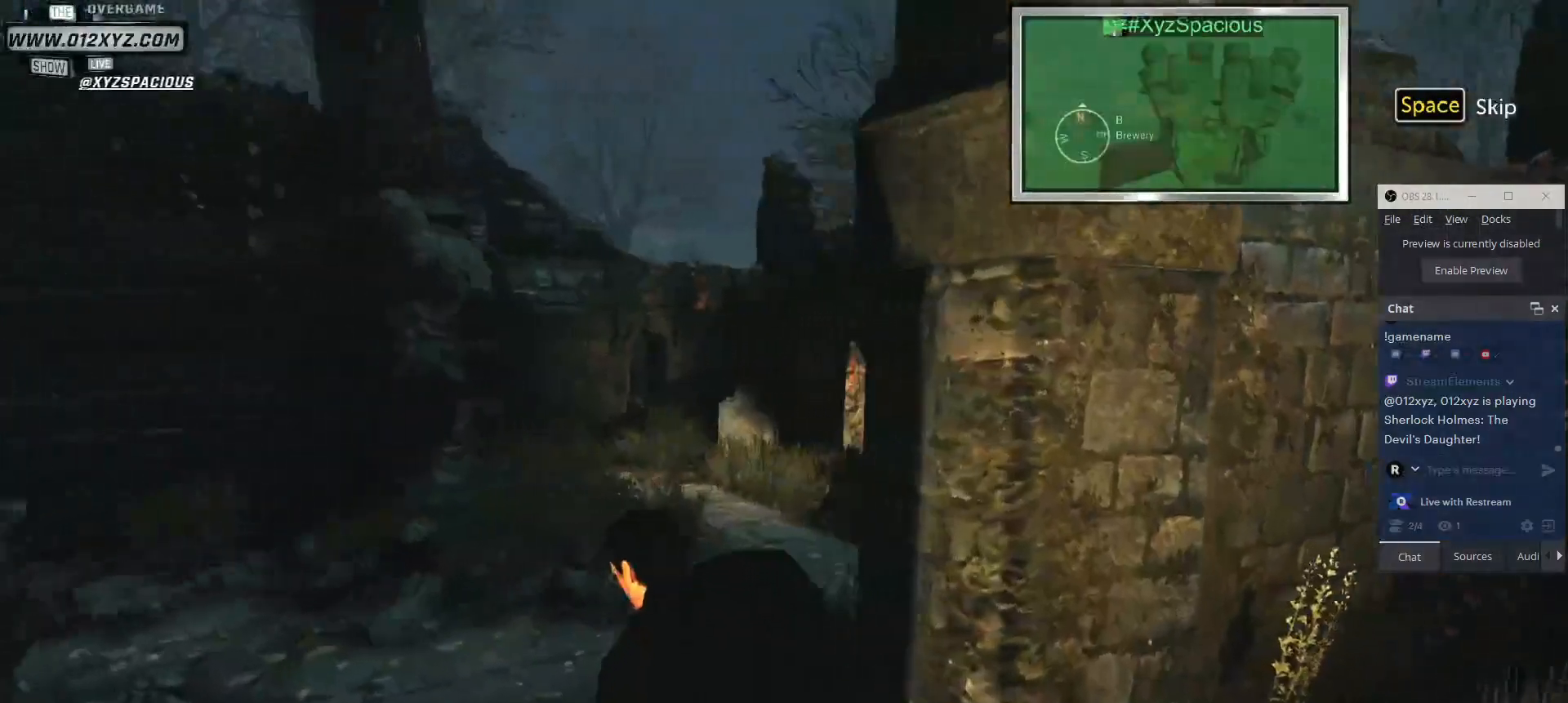
{"keys": ["d", "w"], "mouse": [], "events": [[467, "a", "up"], [467, "d", "down"]]}
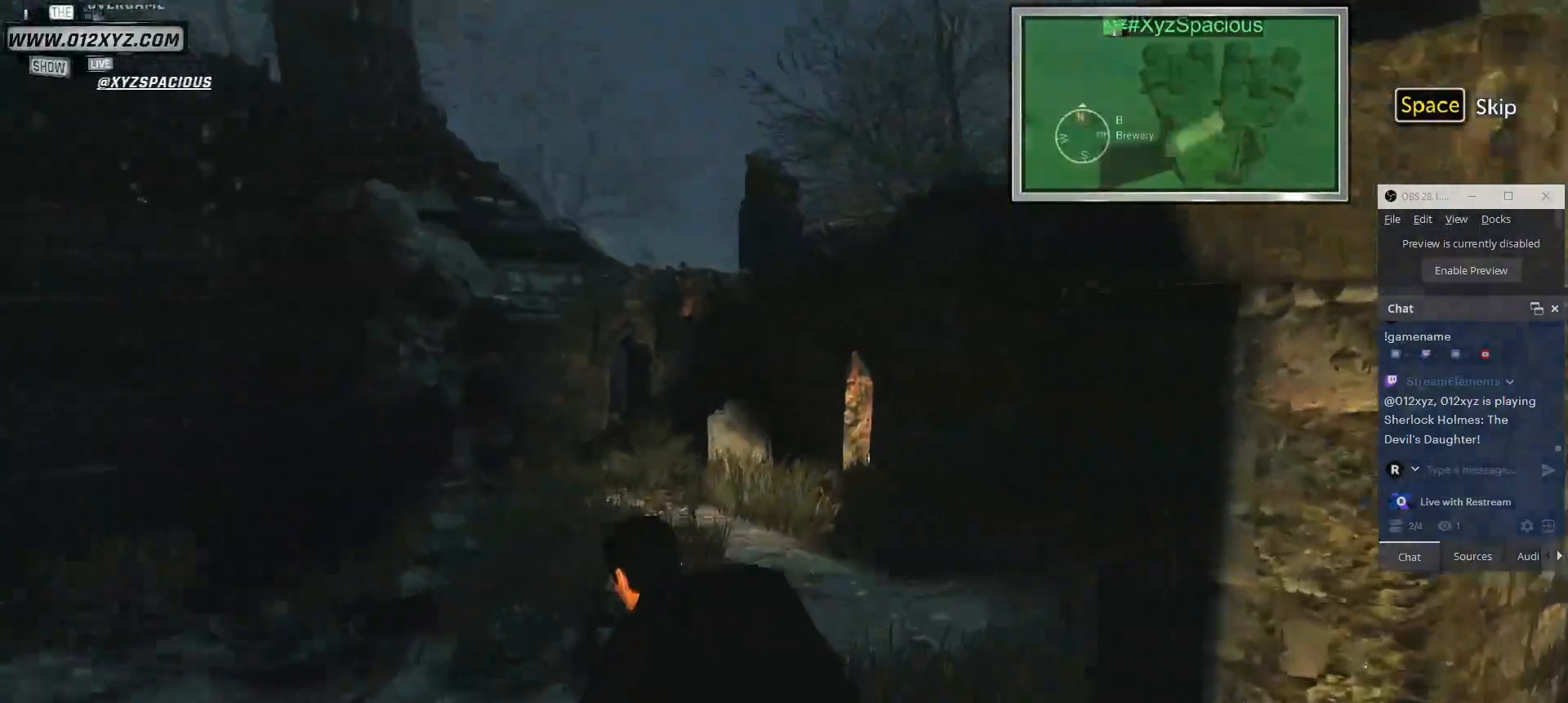
{"keys": ["d", "w"], "mouse": [], "events": []}
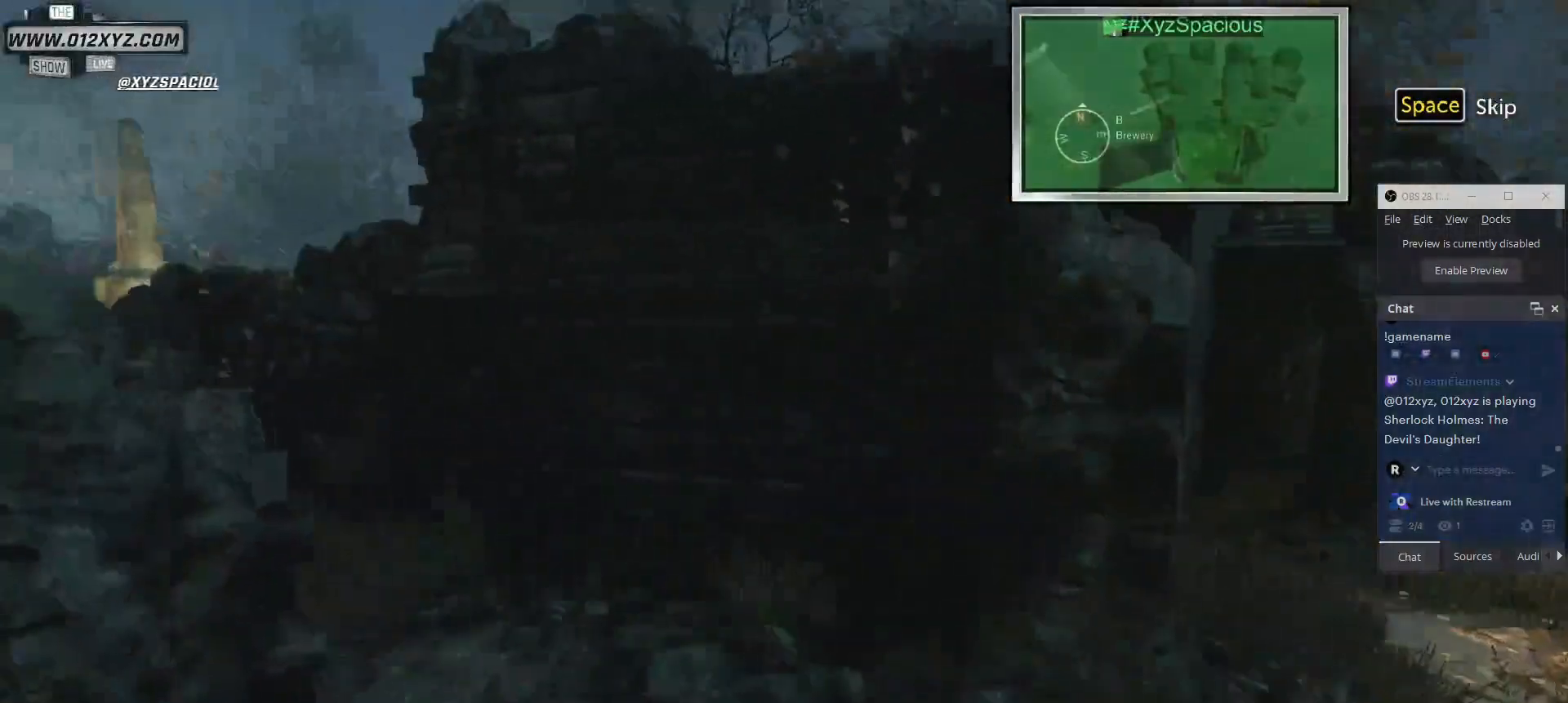
{"keys": ["d"], "mouse": [], "events": [[67, "w", "up"]]}
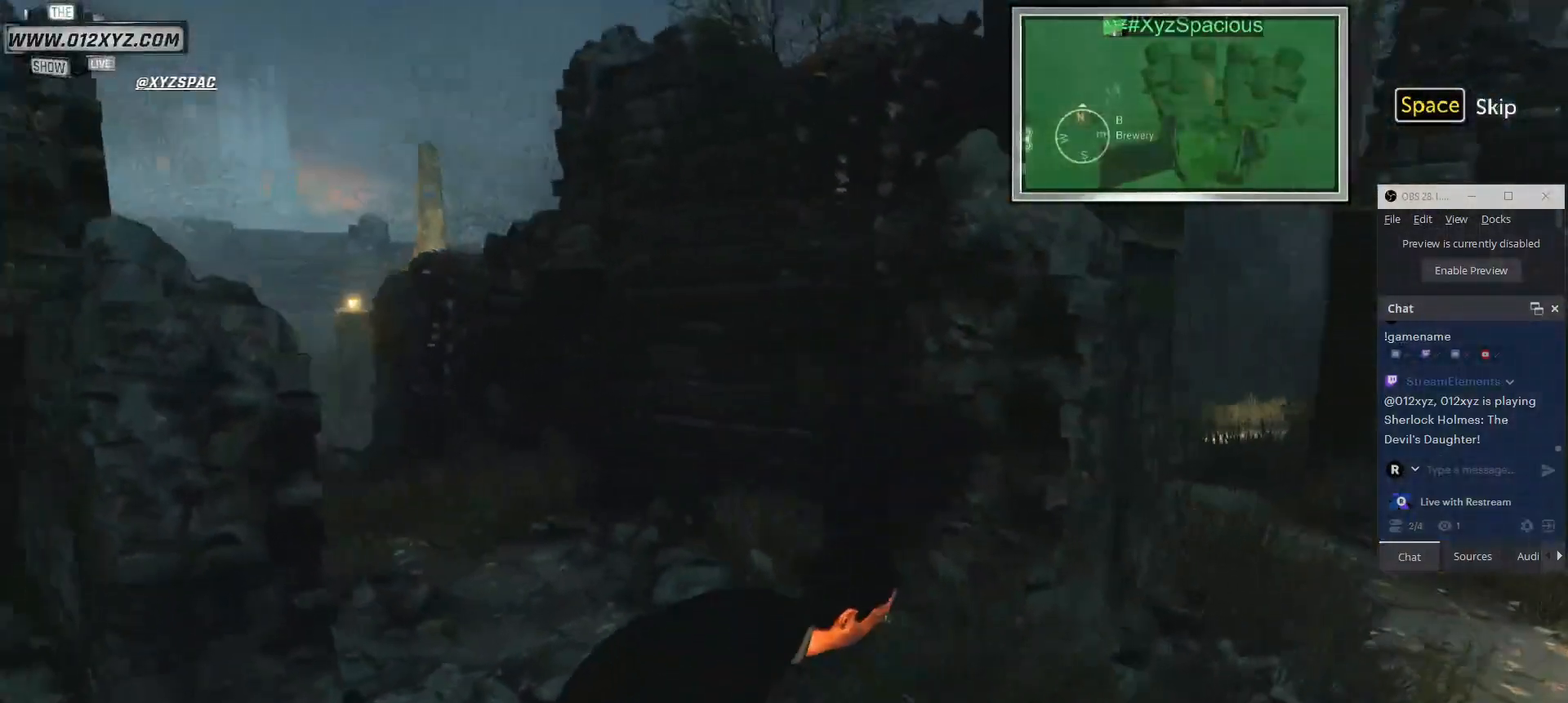
{"keys": ["d", "w"], "mouse": [], "events": [[33, "w", "down"]]}
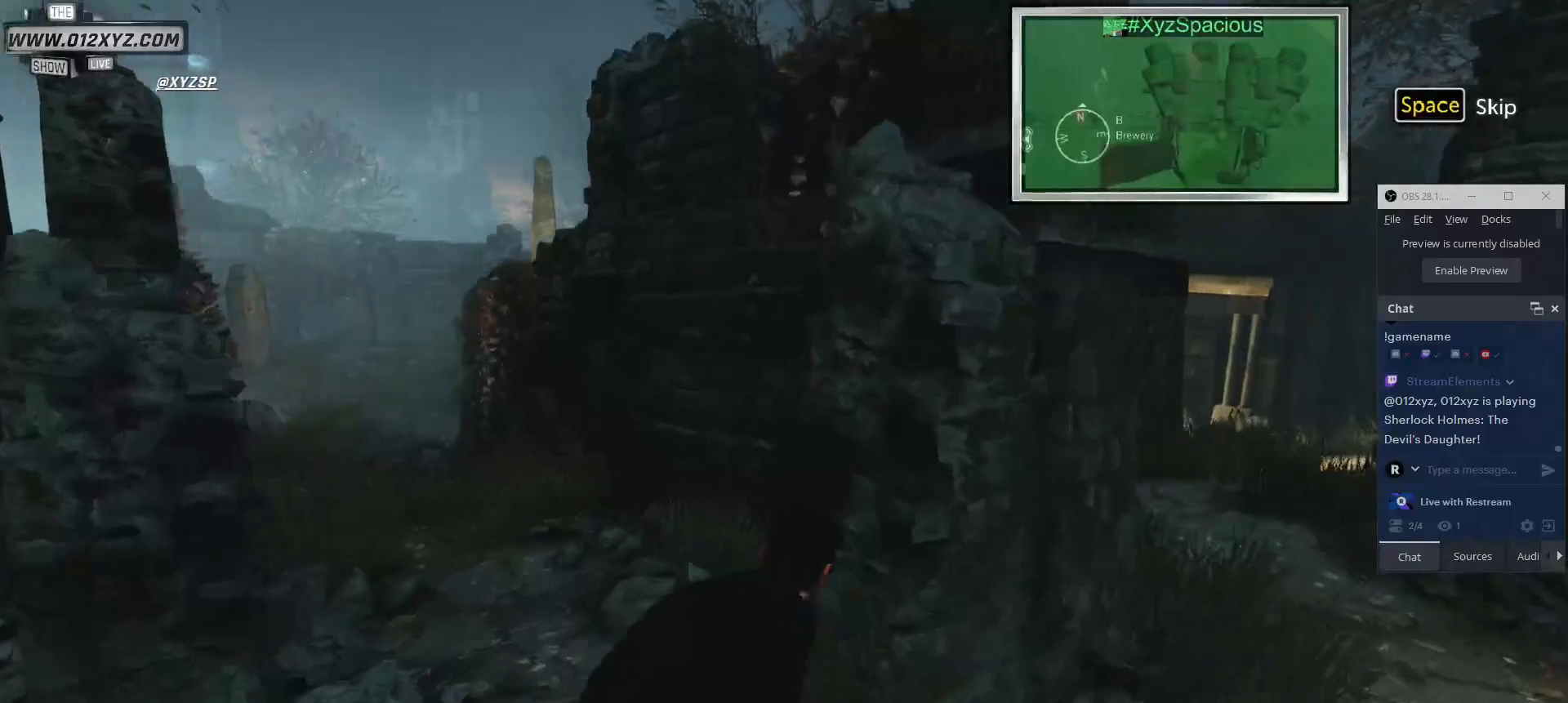
{"keys": ["d", "w"], "mouse": [], "events": [[100, "w", "up"], [467, "w", "down"]]}
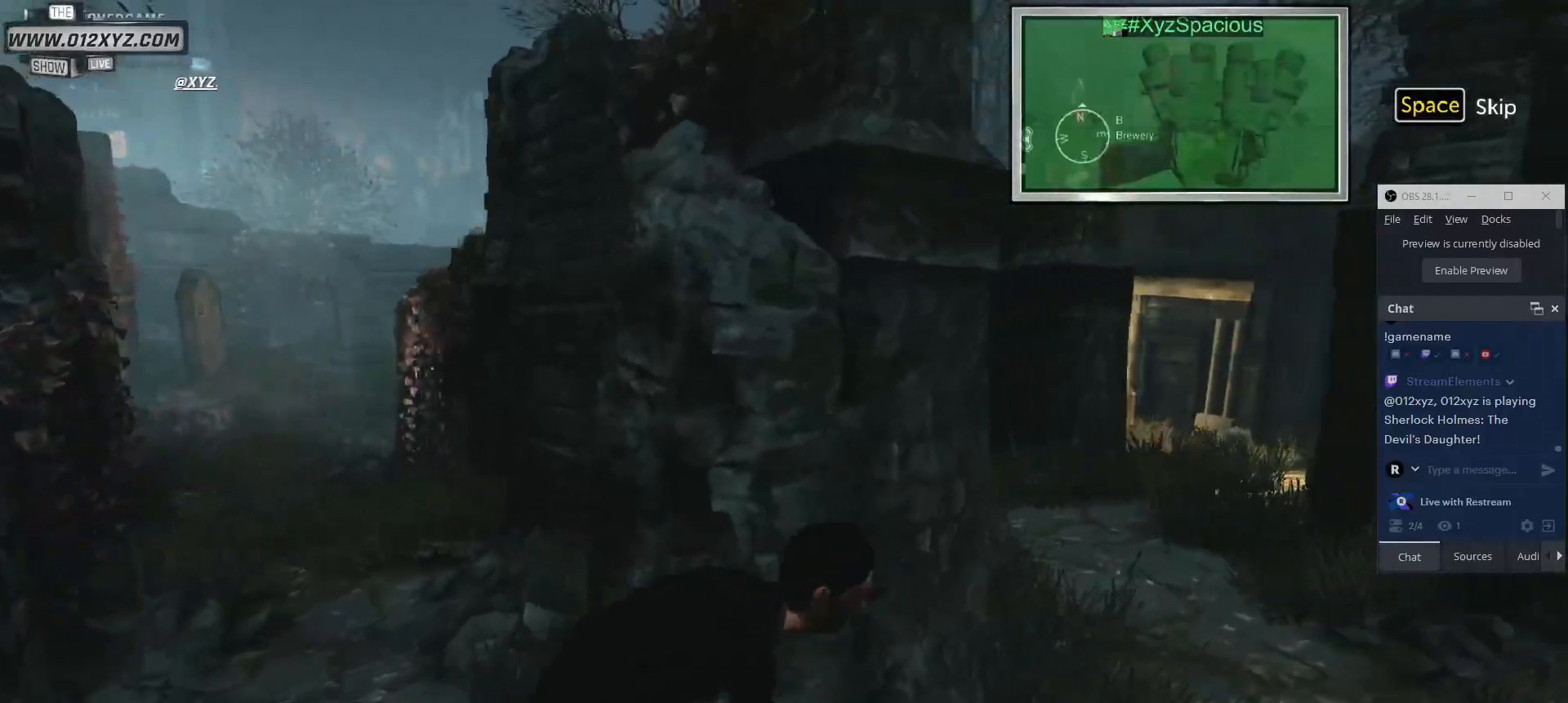
{"keys": ["d", "w"], "mouse": [], "events": []}
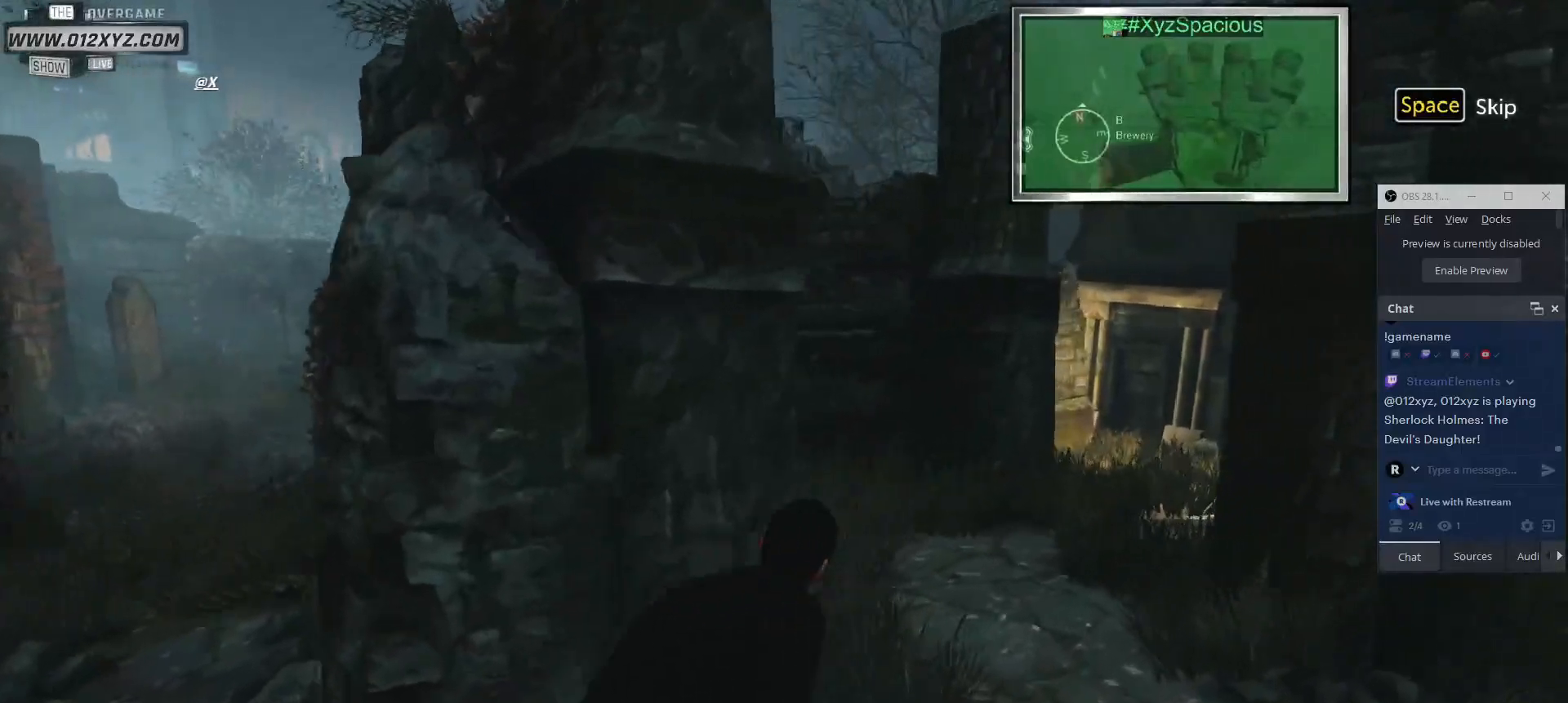
{"keys": ["w"], "mouse": [], "events": [[100, "d", "up"]]}